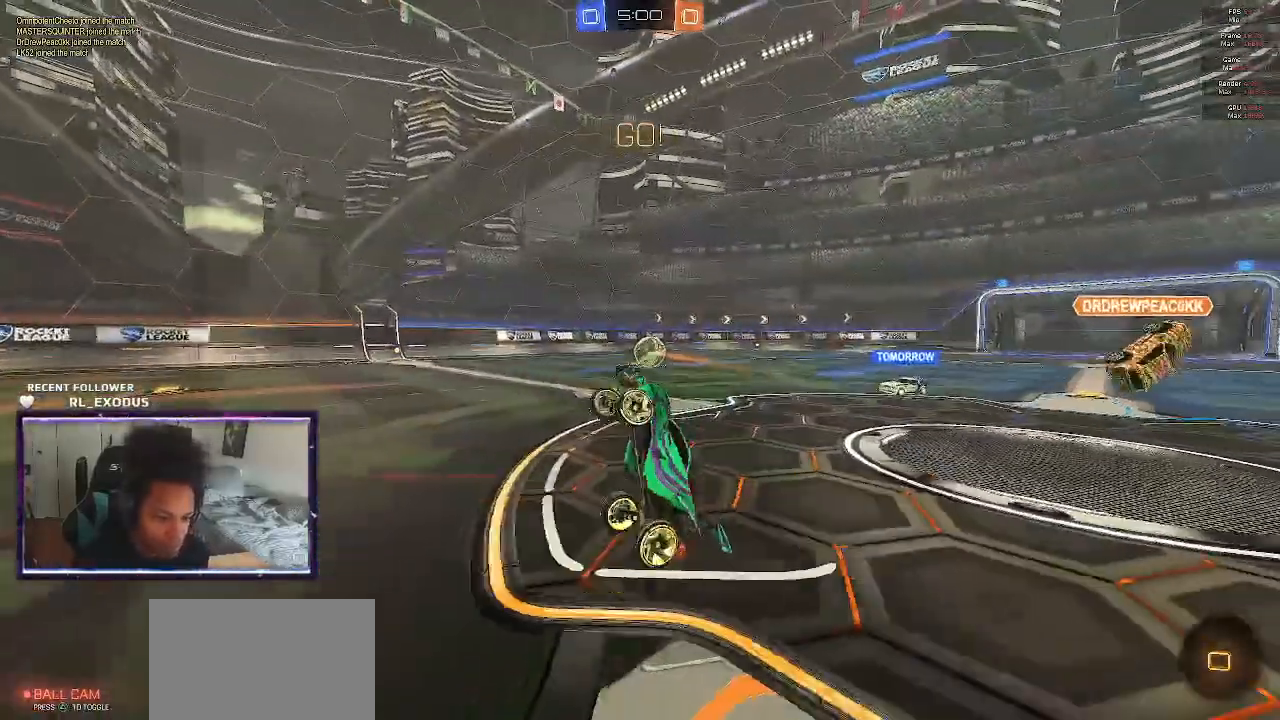
Gameplay with a controller (PlayStation layout); each line is a JSON object with the inputs held at the frame after it. "events" lists button and stick changes between this image and that frame as [ms after this image, input, new state], when the widget could be followed in between. Not read: HOME.
{"buttons": ["R2"], "left_stick": "right", "right_stick": "center", "events": [[17, "left_stick", "up-left"], [150, "left_stick", "up"], [317, "left_stick", "up-right"], [433, "left_stick", "right"]]}
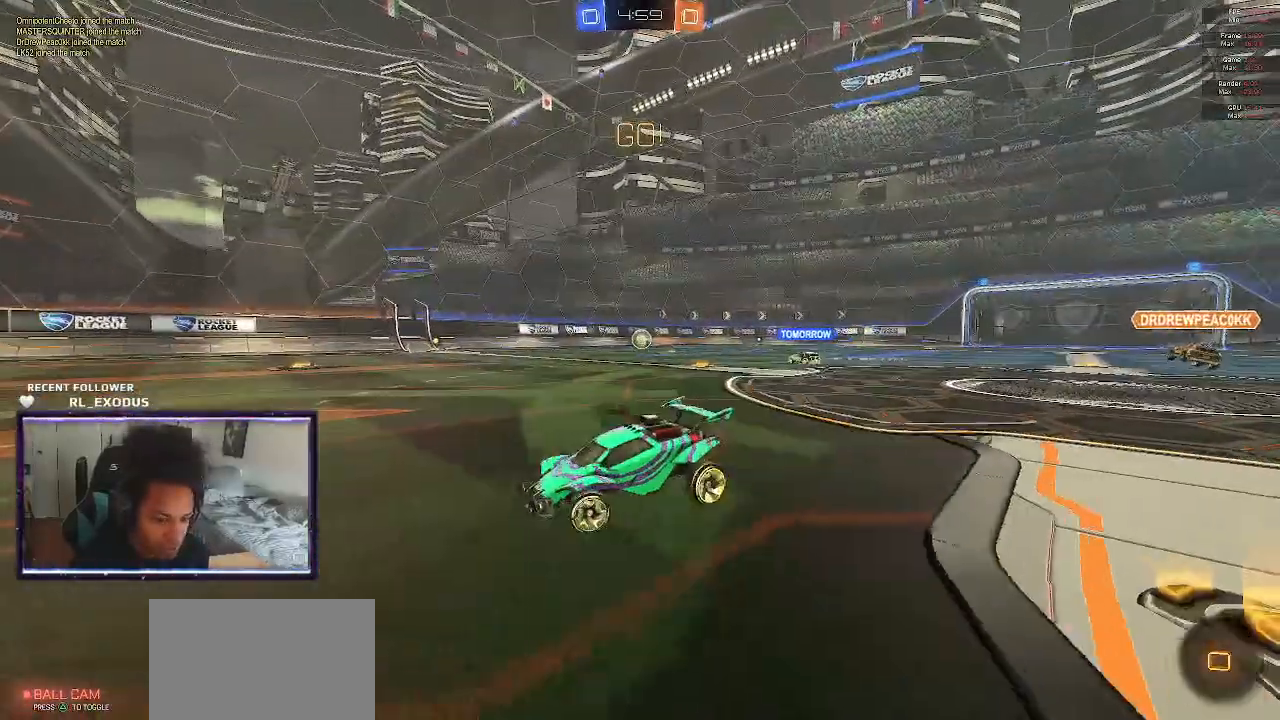
{"buttons": ["R2"], "left_stick": "right", "right_stick": "center", "events": []}
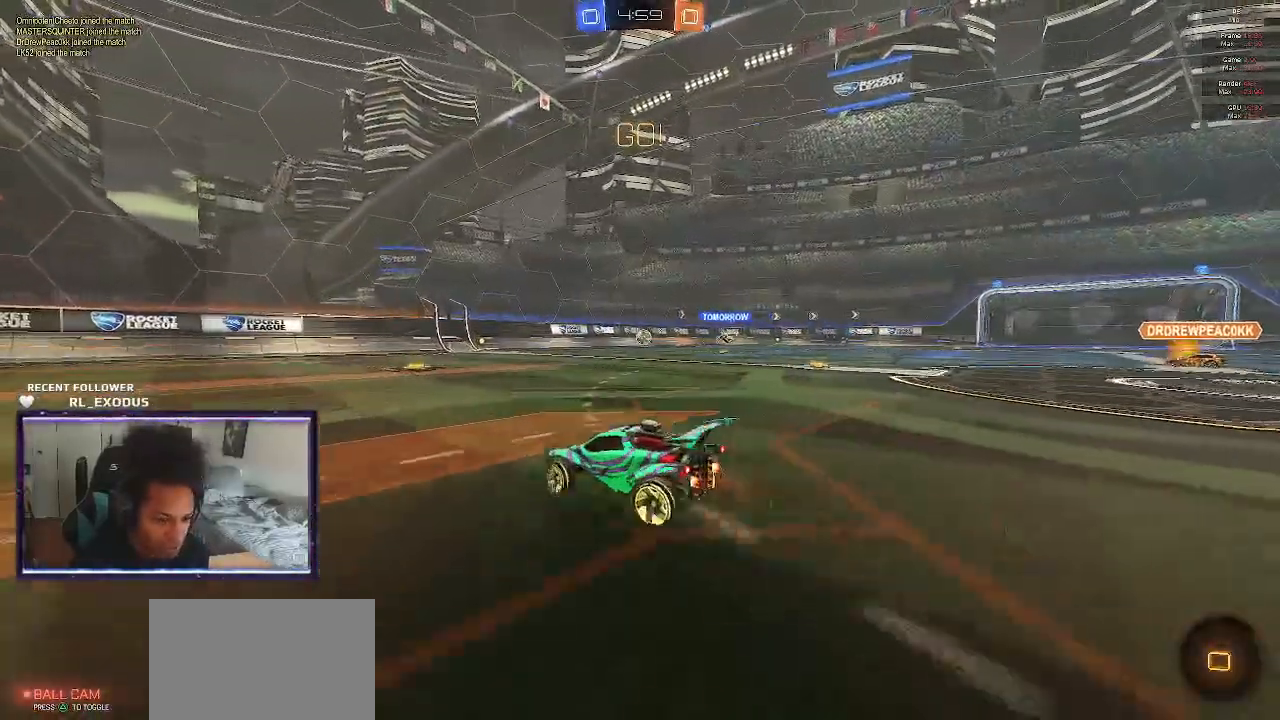
{"buttons": ["SQUARE", "L1", "R2"], "left_stick": "right", "right_stick": "center", "events": [[17, "left_stick", "up-right"], [50, "CROSS", "down"], [50, "L1", "down"], [83, "CROSS", "up"], [150, "CROSS", "down"], [217, "SQUARE", "down"], [217, "left_stick", "down-right"], [250, "CROSS", "up"], [283, "TRIANGLE", "down"], [350, "TRIANGLE", "up"], [383, "left_stick", "right"]]}
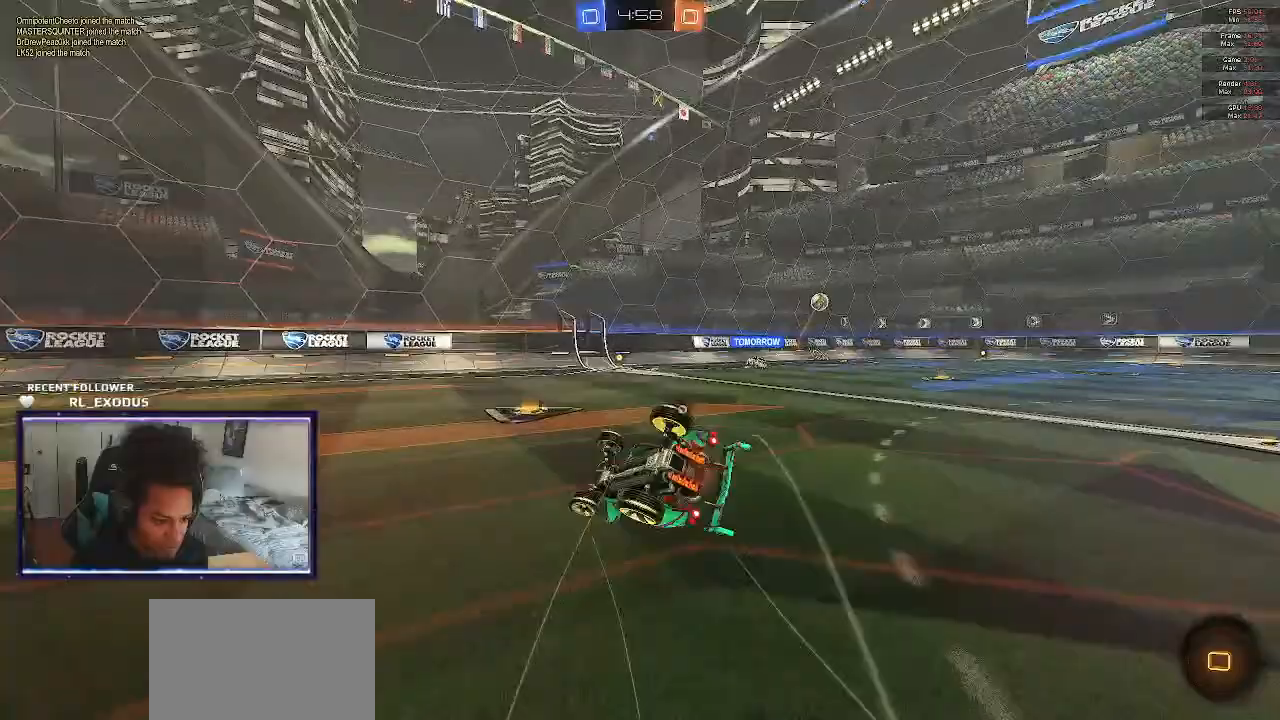
{"buttons": ["SQUARE", "R2"], "left_stick": "center", "right_stick": "center", "events": [[17, "left_stick", "down-right"], [283, "L1", "up"], [417, "left_stick", "center"]]}
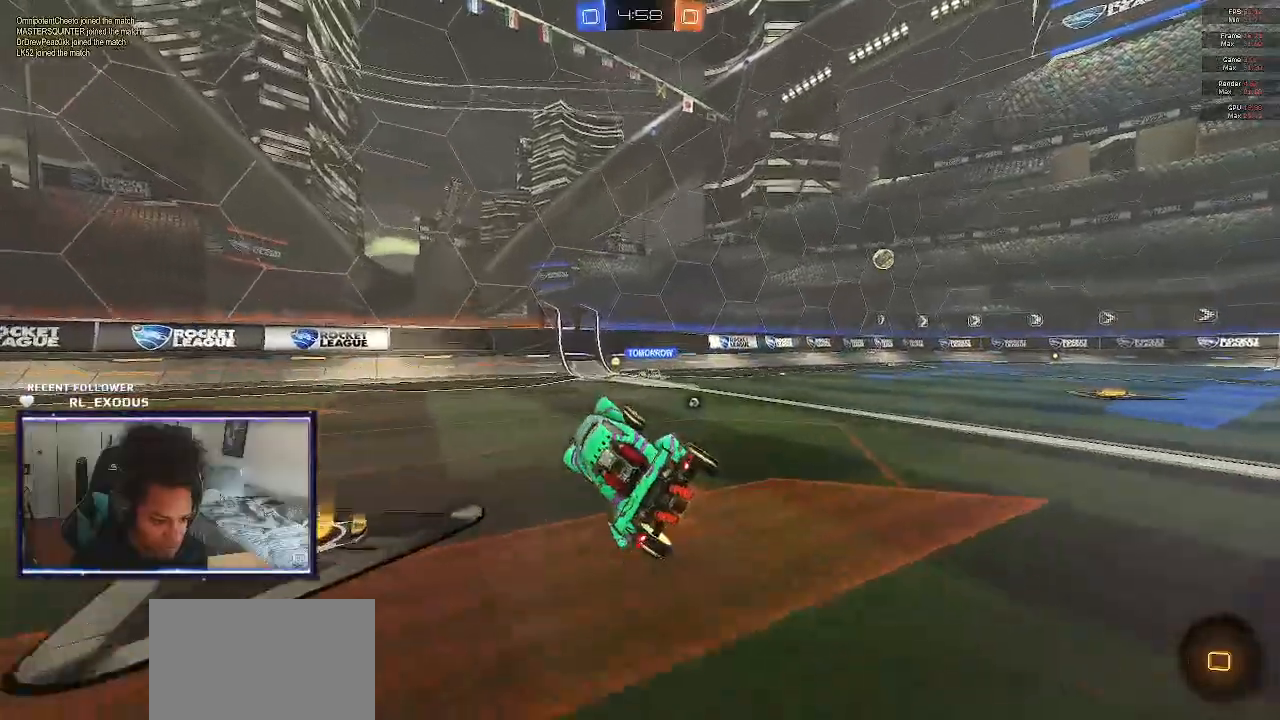
{"buttons": ["R2"], "left_stick": "right", "right_stick": "center", "events": [[17, "SQUARE", "up"], [150, "TRIANGLE", "down"], [150, "left_stick", "right"], [250, "TRIANGLE", "up"]]}
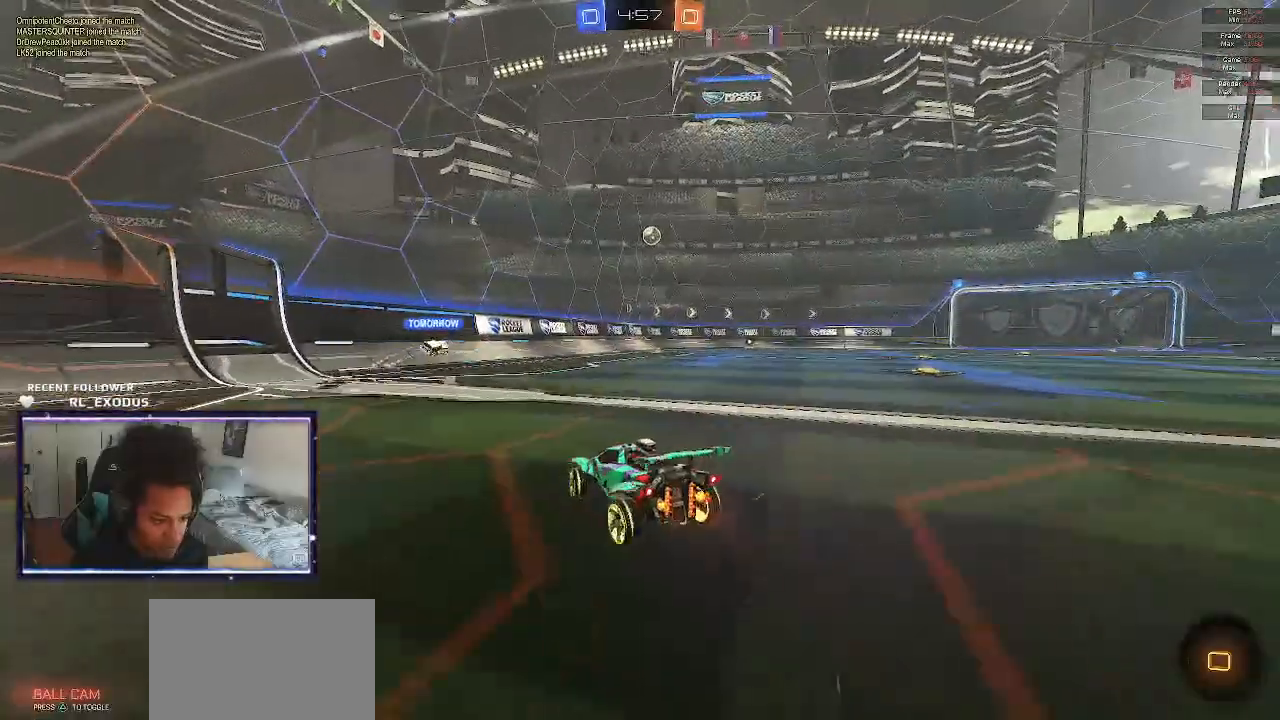
{"buttons": ["TRIANGLE", "R2"], "left_stick": "right", "right_stick": "center", "events": [[450, "TRIANGLE", "down"]]}
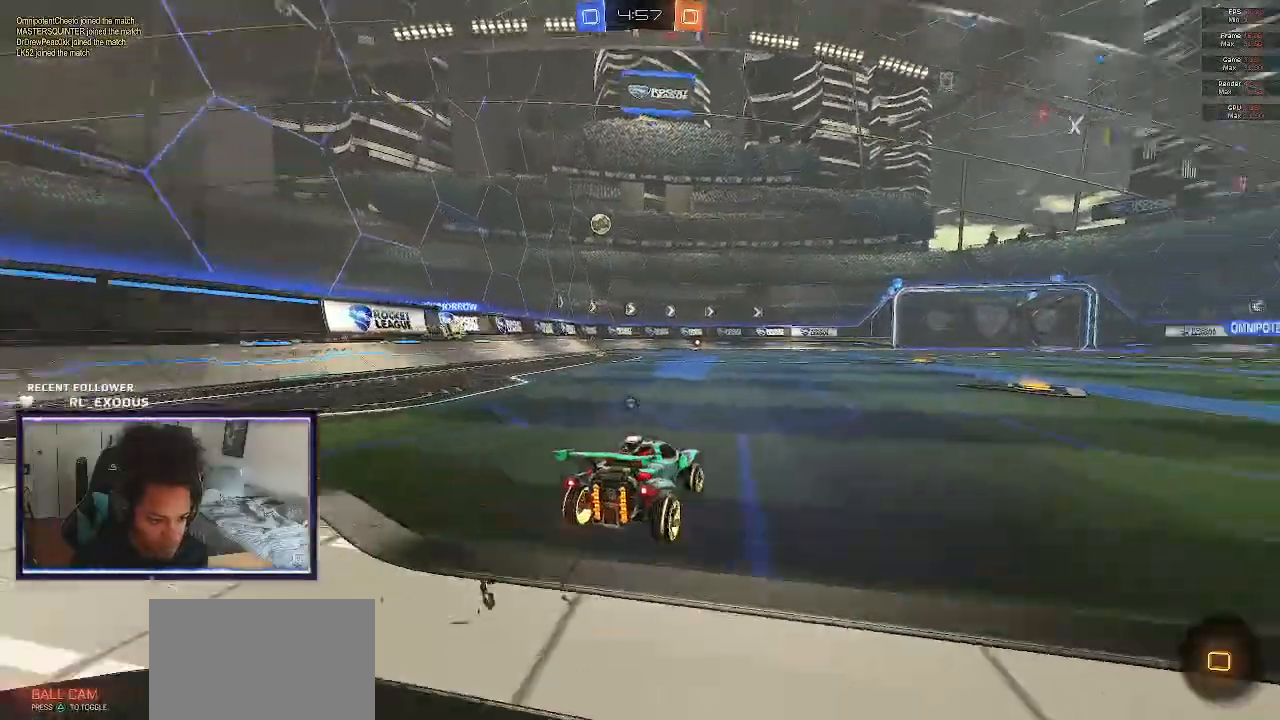
{"buttons": ["R2"], "left_stick": "center", "right_stick": "center", "events": [[67, "TRIANGLE", "up"], [83, "left_stick", "center"], [317, "left_stick", "right"], [450, "left_stick", "center"]]}
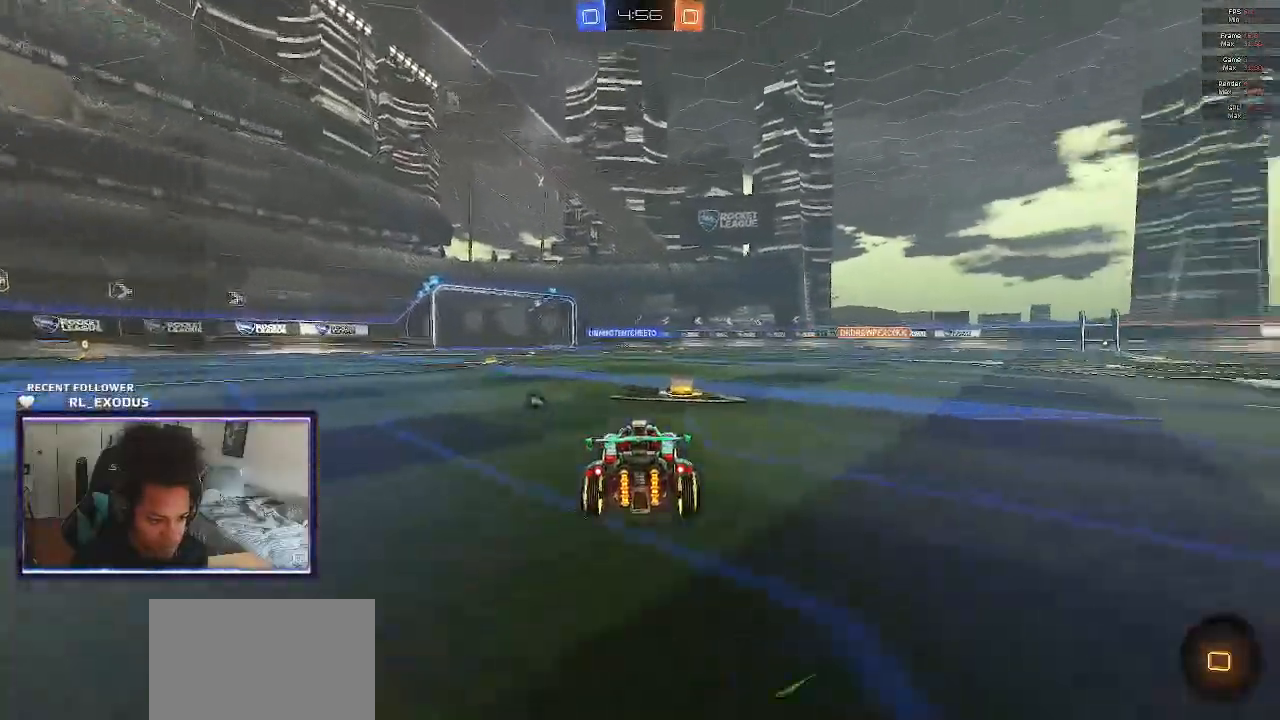
{"buttons": ["R2"], "left_stick": "center", "right_stick": "center", "events": [[150, "left_stick", "left"], [283, "TRIANGLE", "down"], [317, "left_stick", "center"], [367, "TRIANGLE", "up"]]}
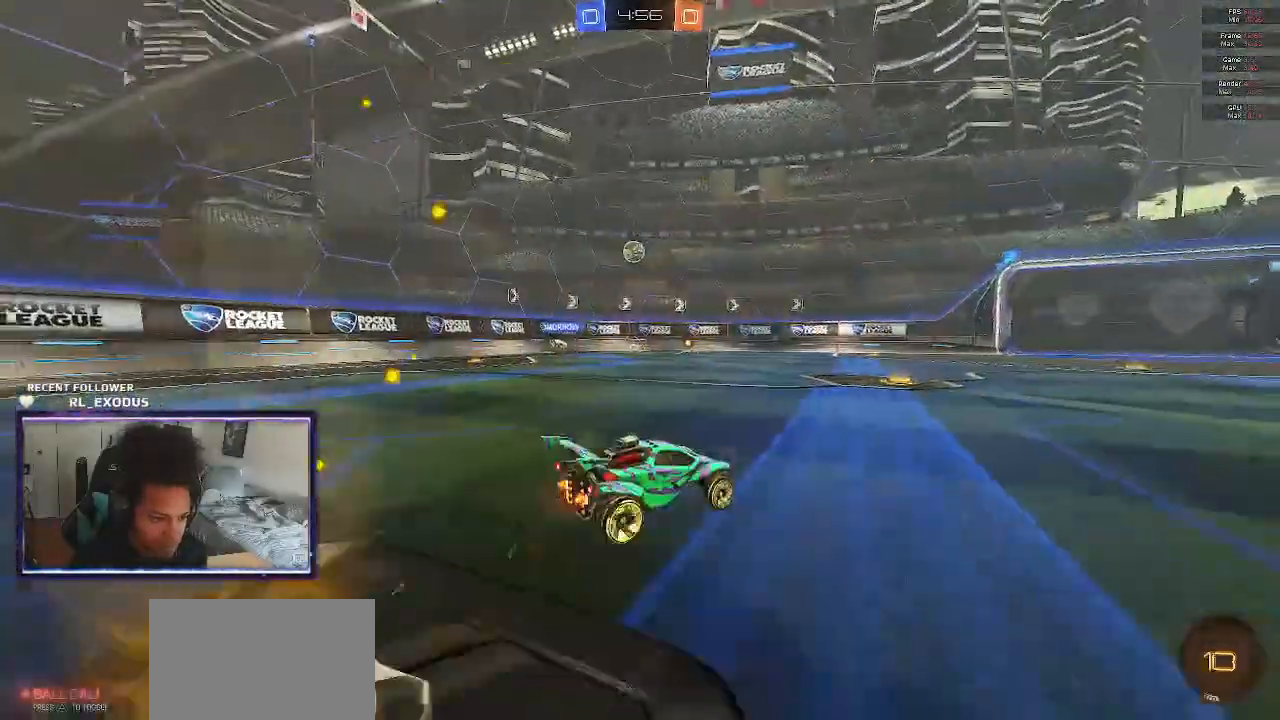
{"buttons": ["R2"], "left_stick": "left", "right_stick": "center", "events": [[50, "left_stick", "left"], [183, "left_stick", "center"], [417, "left_stick", "left"]]}
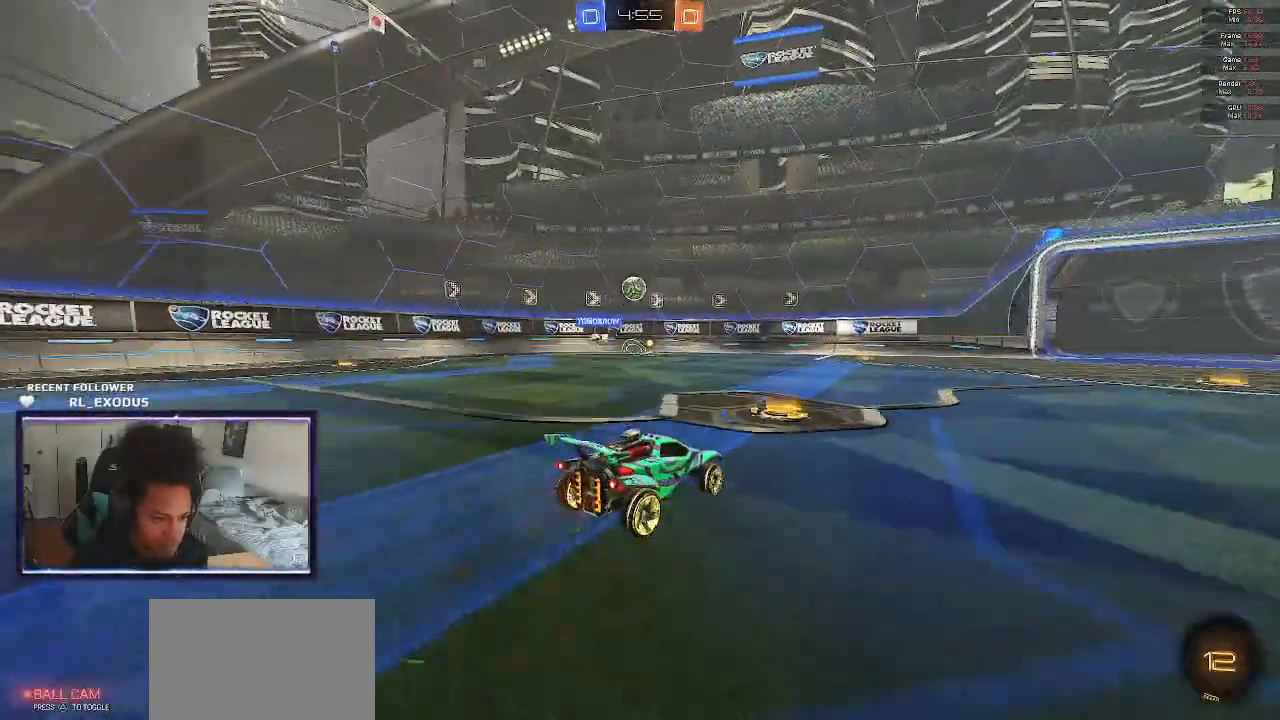
{"buttons": ["SQUARE", "R2"], "left_stick": "center", "right_stick": "center", "events": [[17, "SQUARE", "down"], [367, "left_stick", "center"]]}
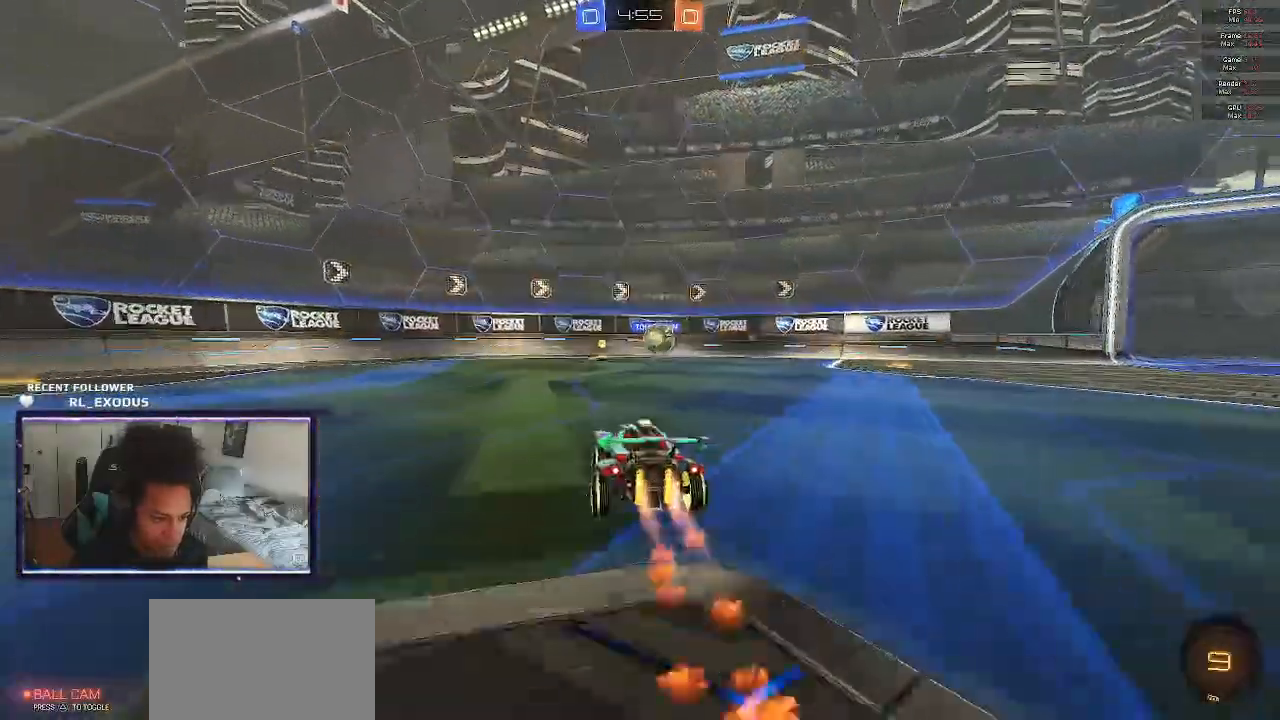
{"buttons": ["R2"], "left_stick": "center", "right_stick": "center", "events": [[183, "TRIANGLE", "down"], [350, "TRIANGLE", "up"], [383, "SQUARE", "up"]]}
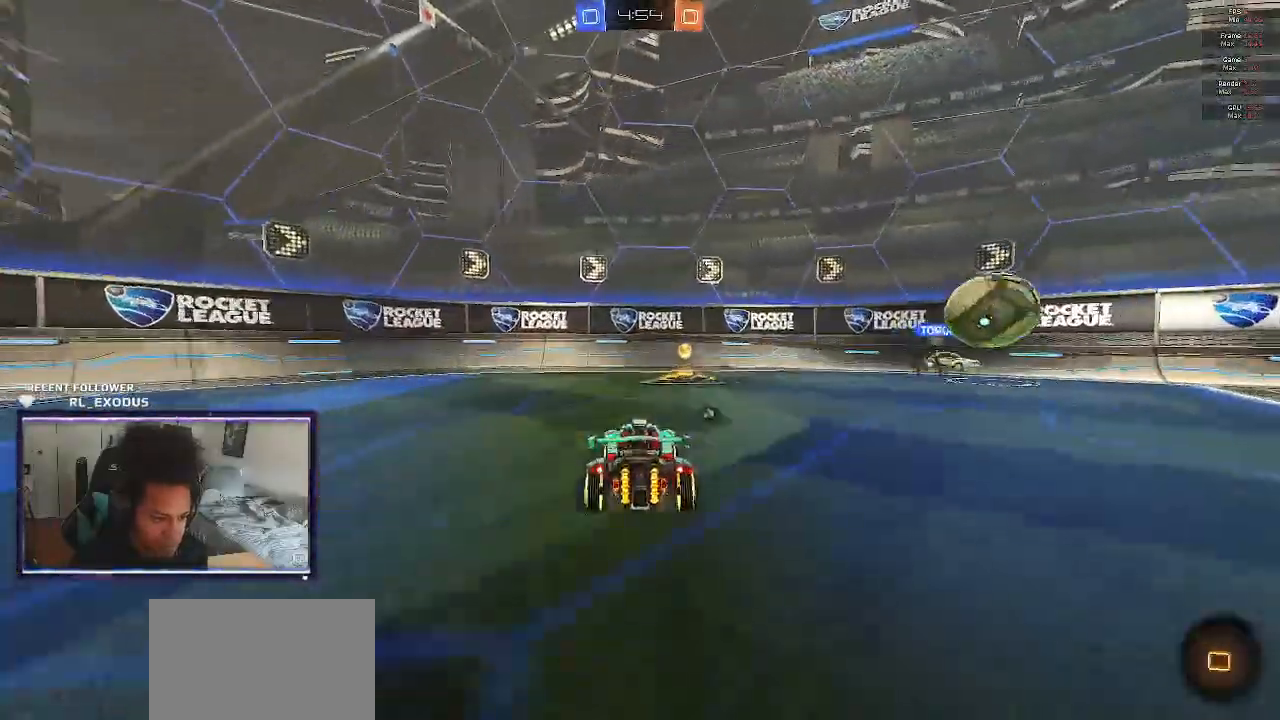
{"buttons": ["R2"], "left_stick": "down-right", "right_stick": "center", "events": [[150, "left_stick", "down-right"], [183, "TRIANGLE", "down"], [317, "SQUARE", "down"], [317, "TRIANGLE", "up"], [417, "SQUARE", "up"]]}
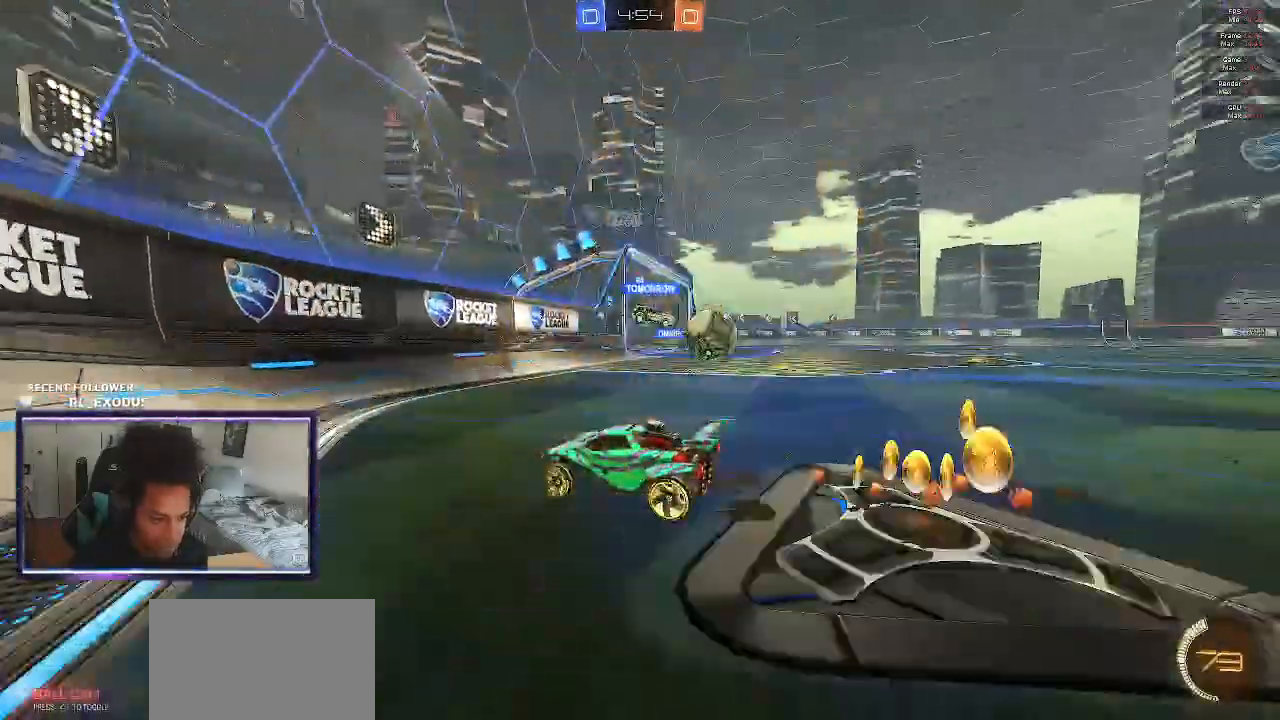
{"buttons": ["R2"], "left_stick": "down-right", "right_stick": "center", "events": []}
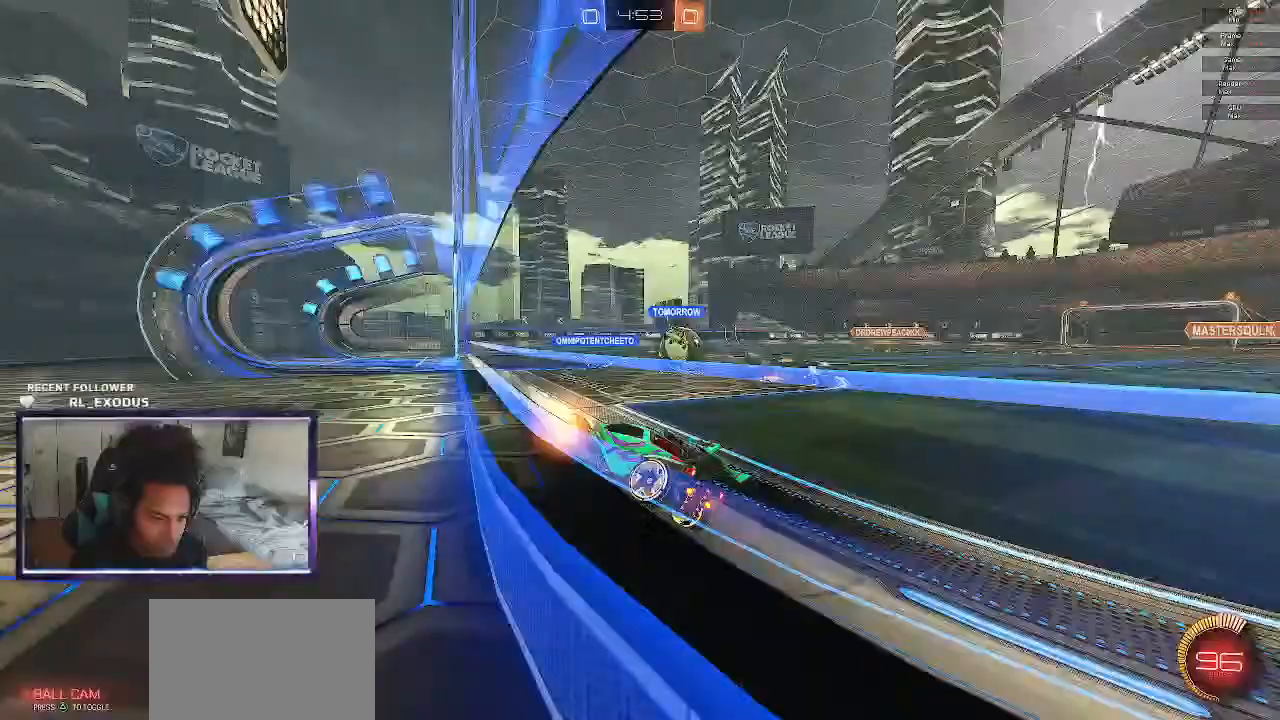
{"buttons": ["SQUARE", "R2"], "left_stick": "down-right", "right_stick": "center", "events": [[250, "SQUARE", "down"]]}
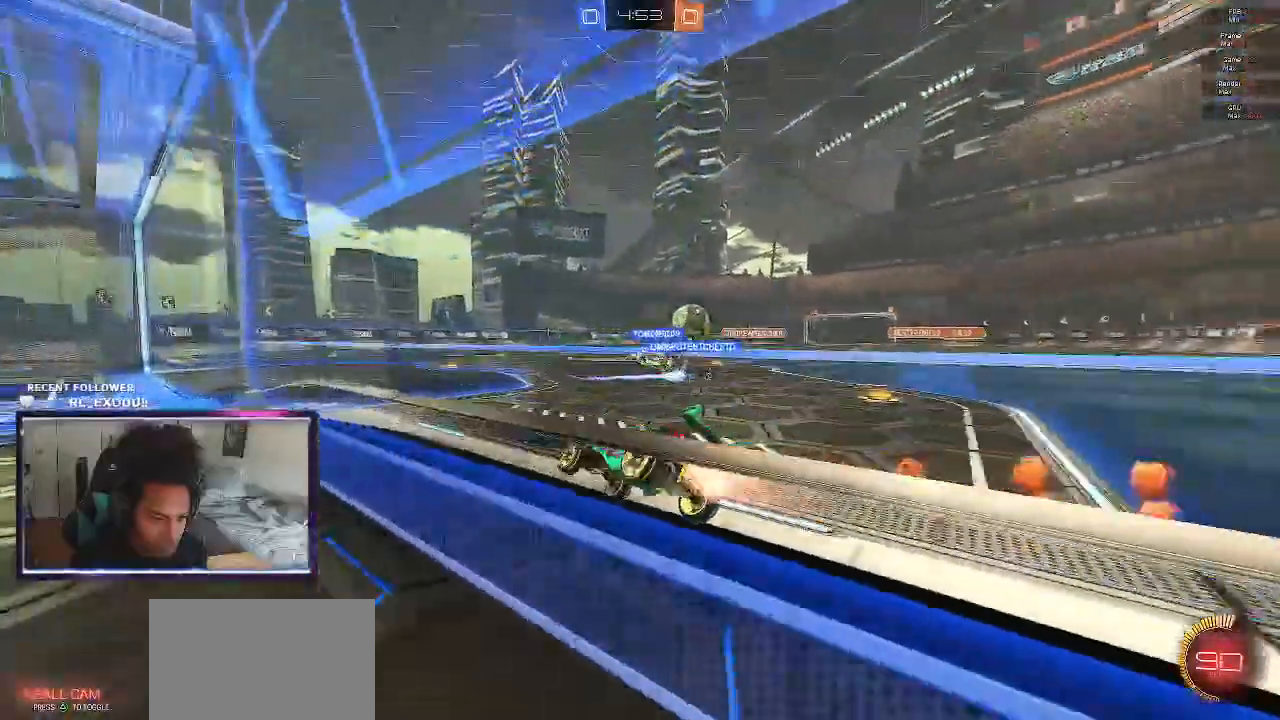
{"buttons": ["R2"], "left_stick": "center", "right_stick": "center", "events": [[117, "SQUARE", "up"], [217, "left_stick", "center"]]}
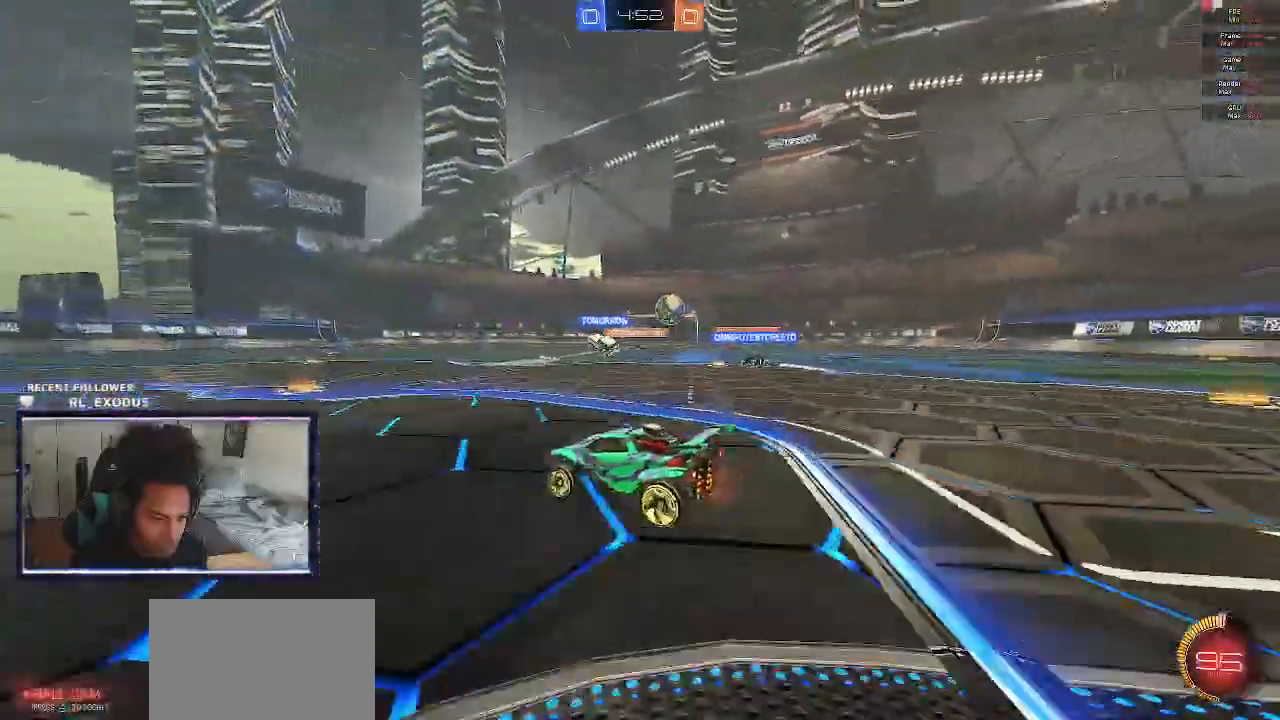
{"buttons": ["L2"], "left_stick": "center", "right_stick": "center"}
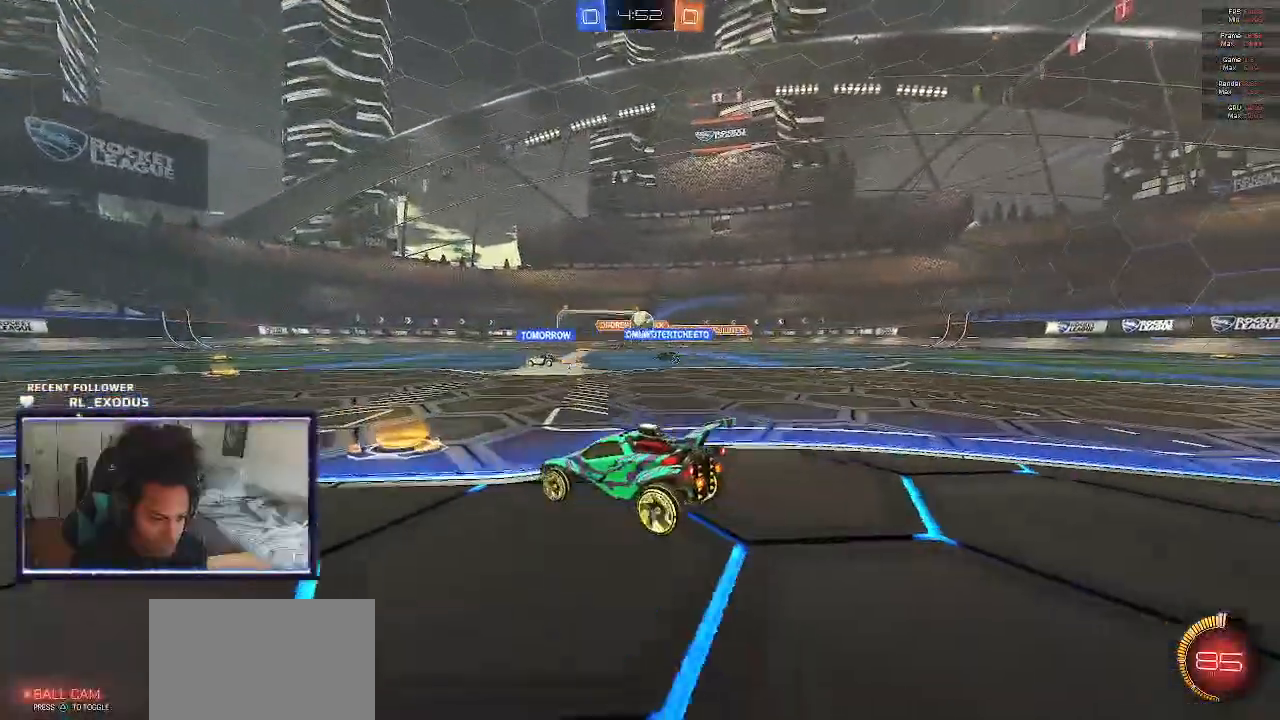
{"buttons": ["R2"], "left_stick": "center", "right_stick": "center", "events": [[50, "L2", "up"], [117, "R2", "down"]]}
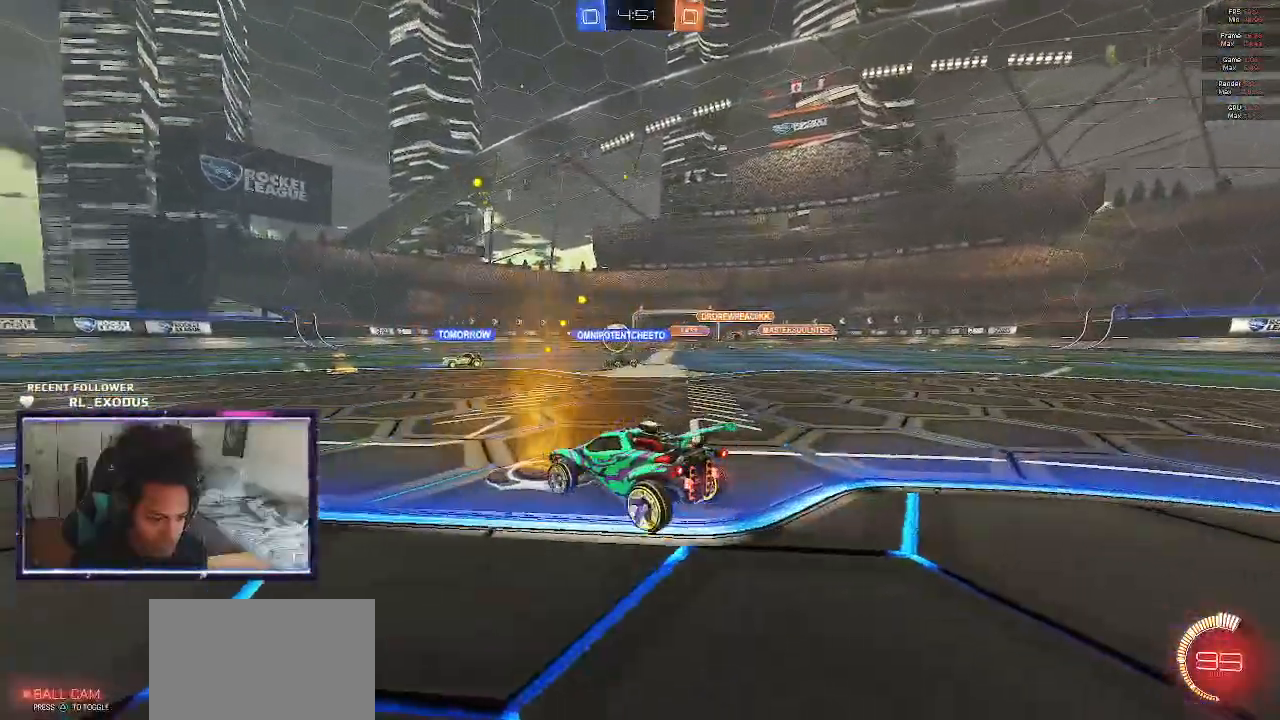
{"buttons": ["R2"], "left_stick": "left", "right_stick": "center", "events": [[150, "left_stick", "left"], [283, "left_stick", "up-left"], [483, "left_stick", "left"]]}
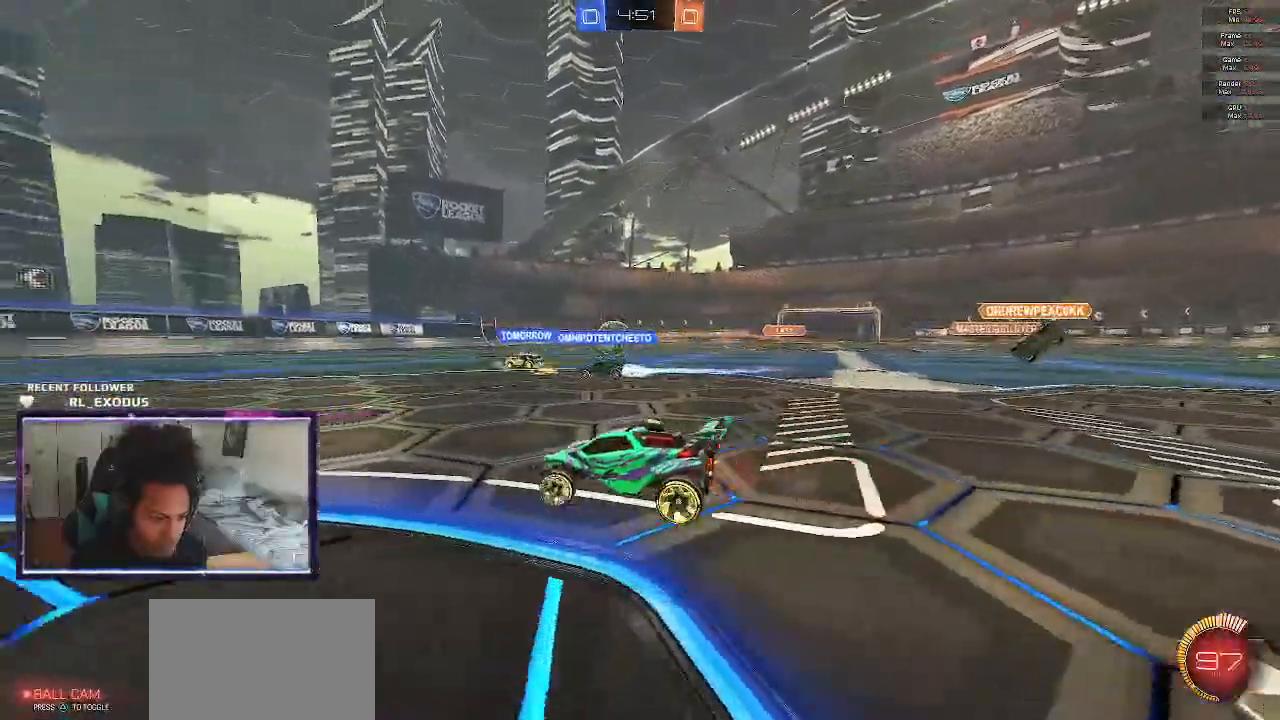
{"buttons": ["R2"], "left_stick": "right", "right_stick": "center", "events": [[150, "left_stick", "center"], [233, "left_stick", "right"]]}
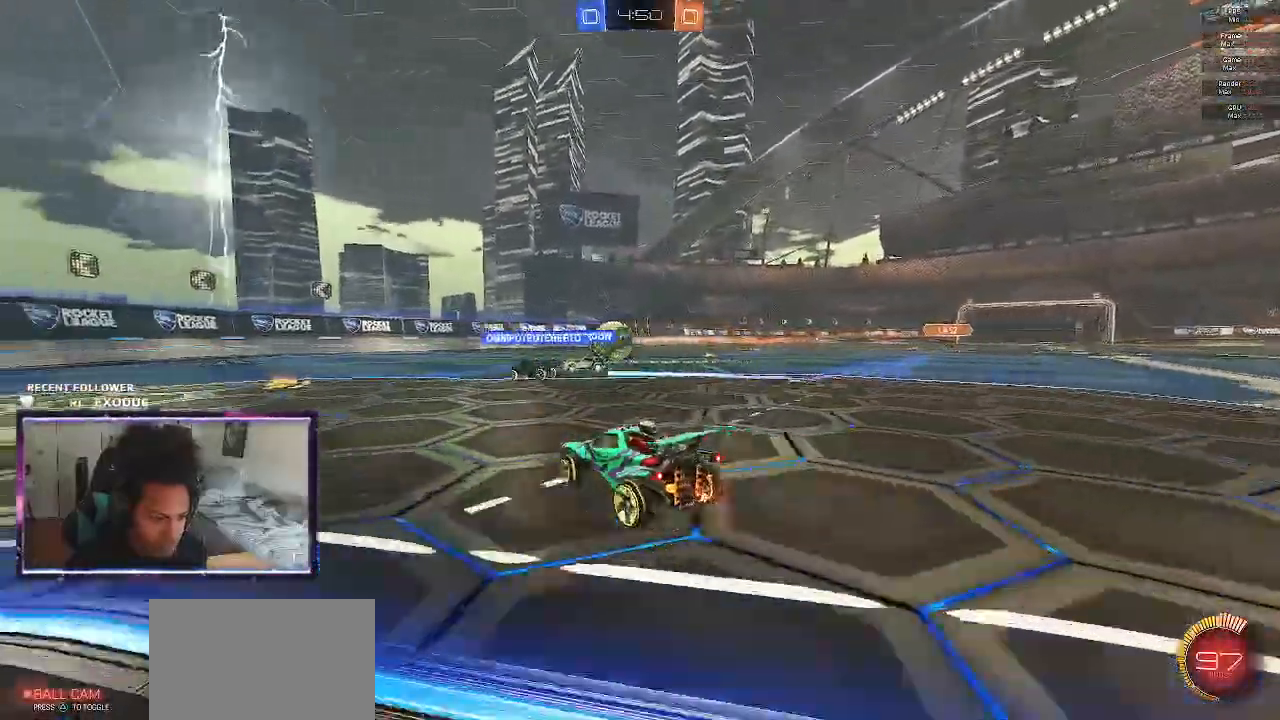
{"buttons": ["L1", "R2"], "left_stick": "left", "right_stick": "center", "events": [[50, "left_stick", "center"], [167, "left_stick", "left"], [417, "L1", "down"]]}
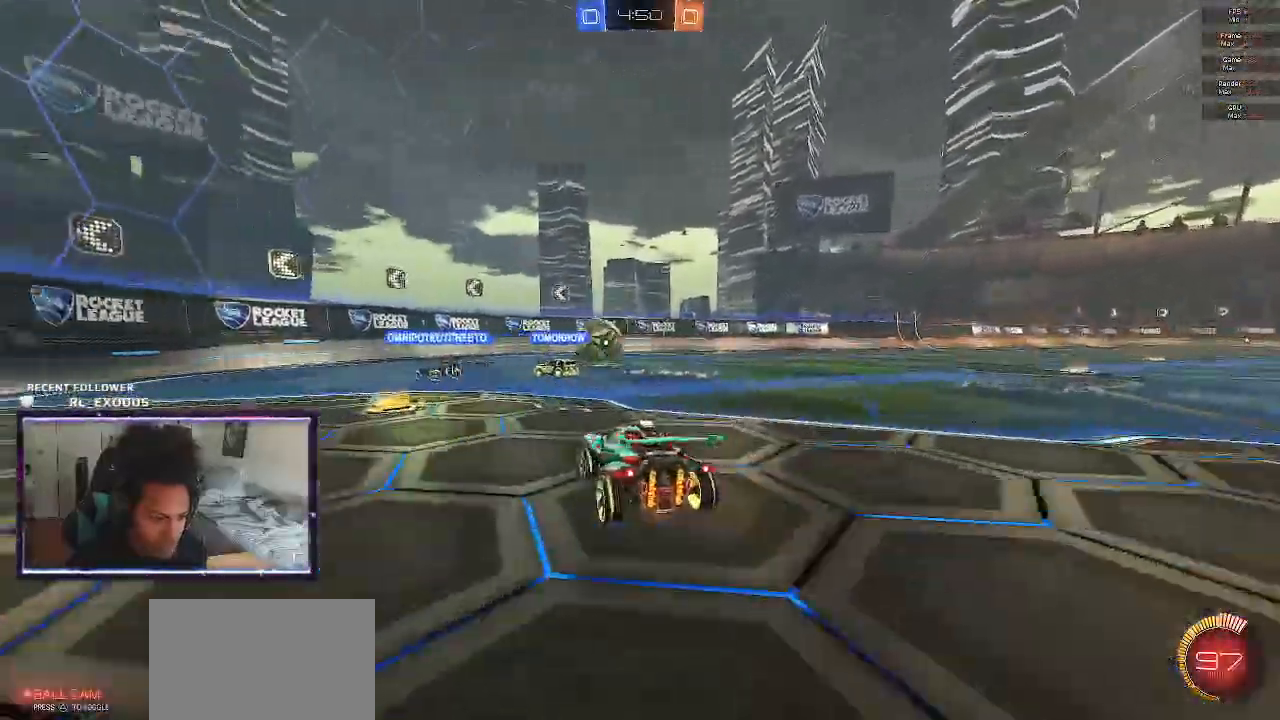
{"buttons": ["R2"], "left_stick": "left", "right_stick": "center", "events": [[50, "L1", "up"]]}
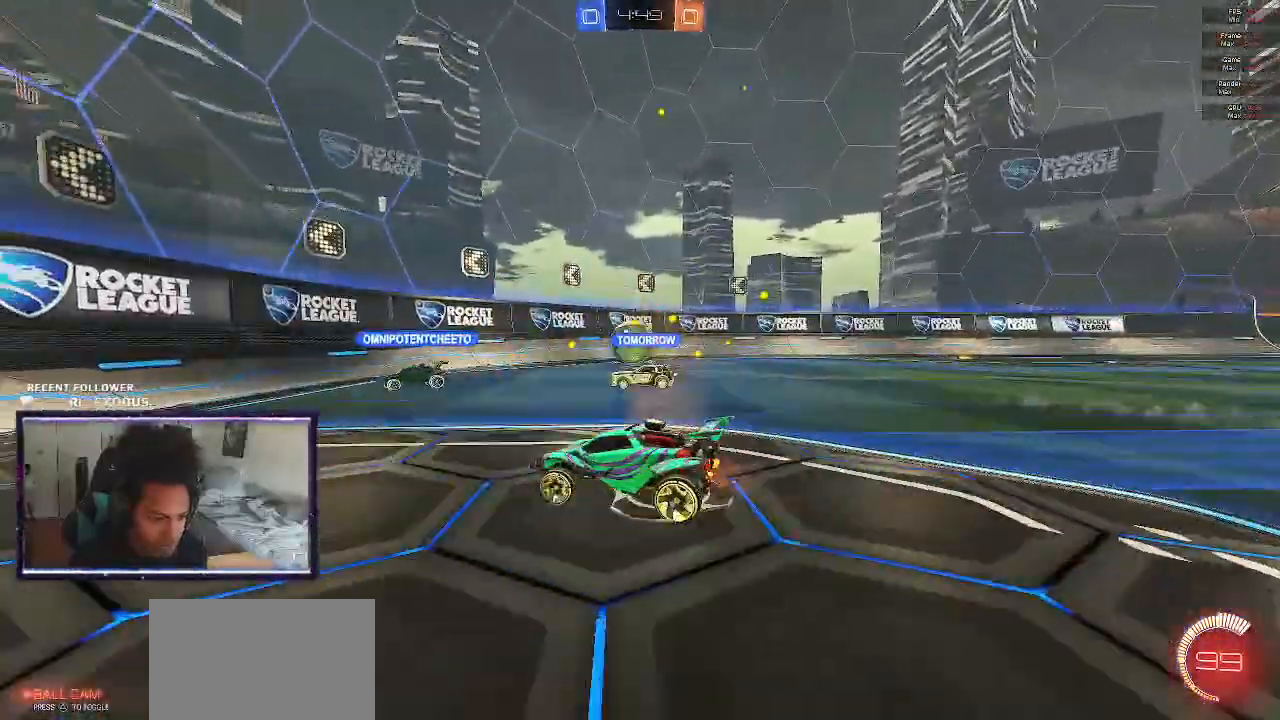
{"buttons": ["L1", "R2"], "left_stick": "left", "right_stick": "center", "events": [[317, "L1", "down"]]}
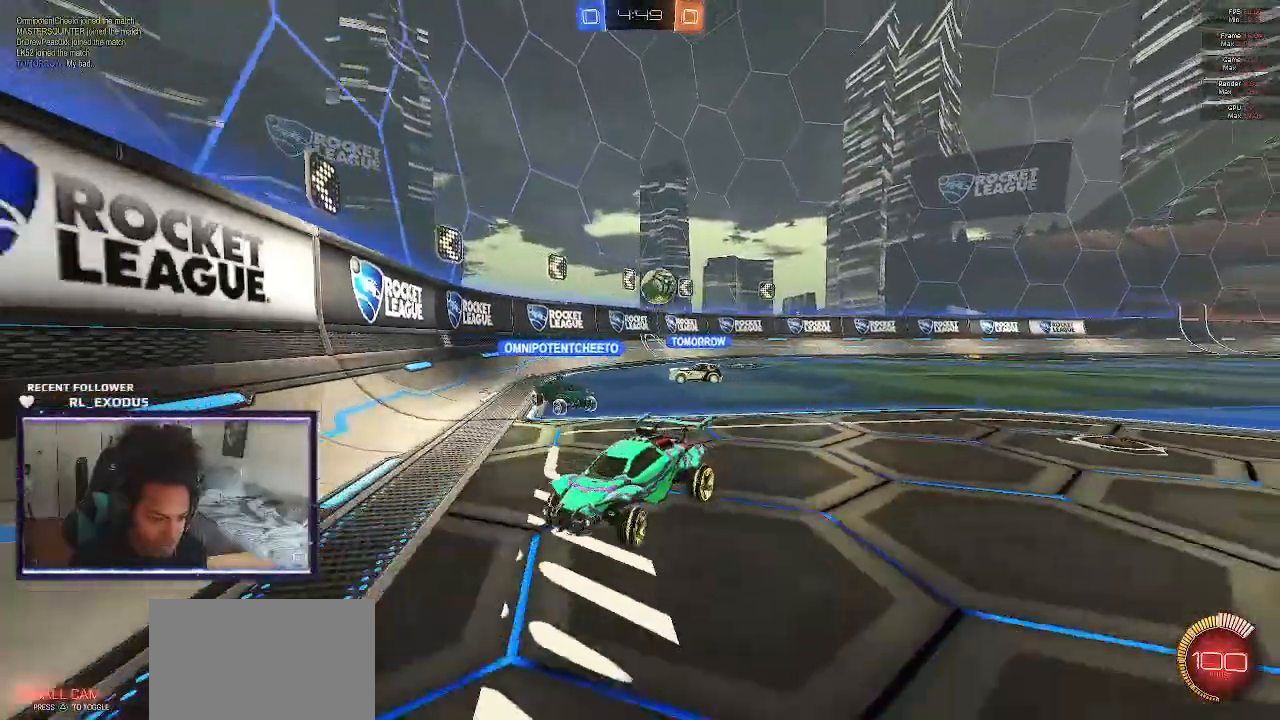
{"buttons": ["L2"], "left_stick": "right", "right_stick": "center", "events": [[350, "L1", "up"], [350, "L2", "down"], [417, "R2", "up"], [417, "left_stick", "right"]]}
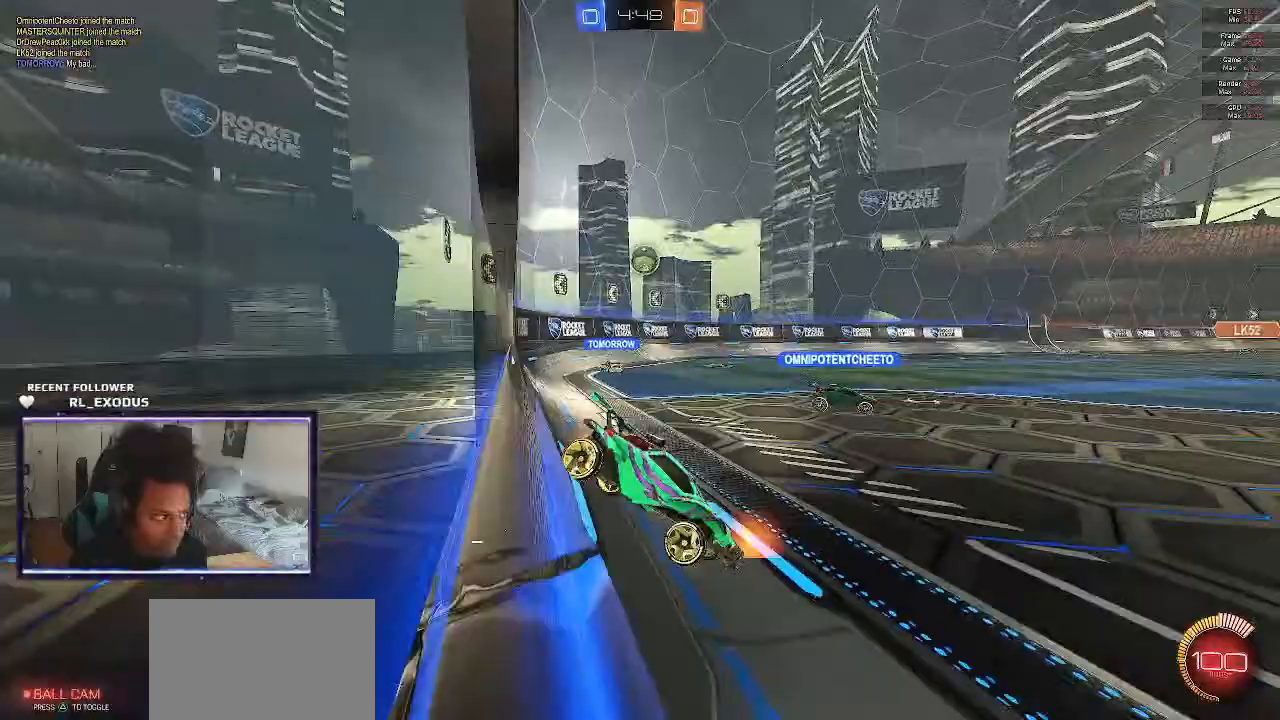
{"buttons": ["L2"], "left_stick": "right", "right_stick": "center", "events": []}
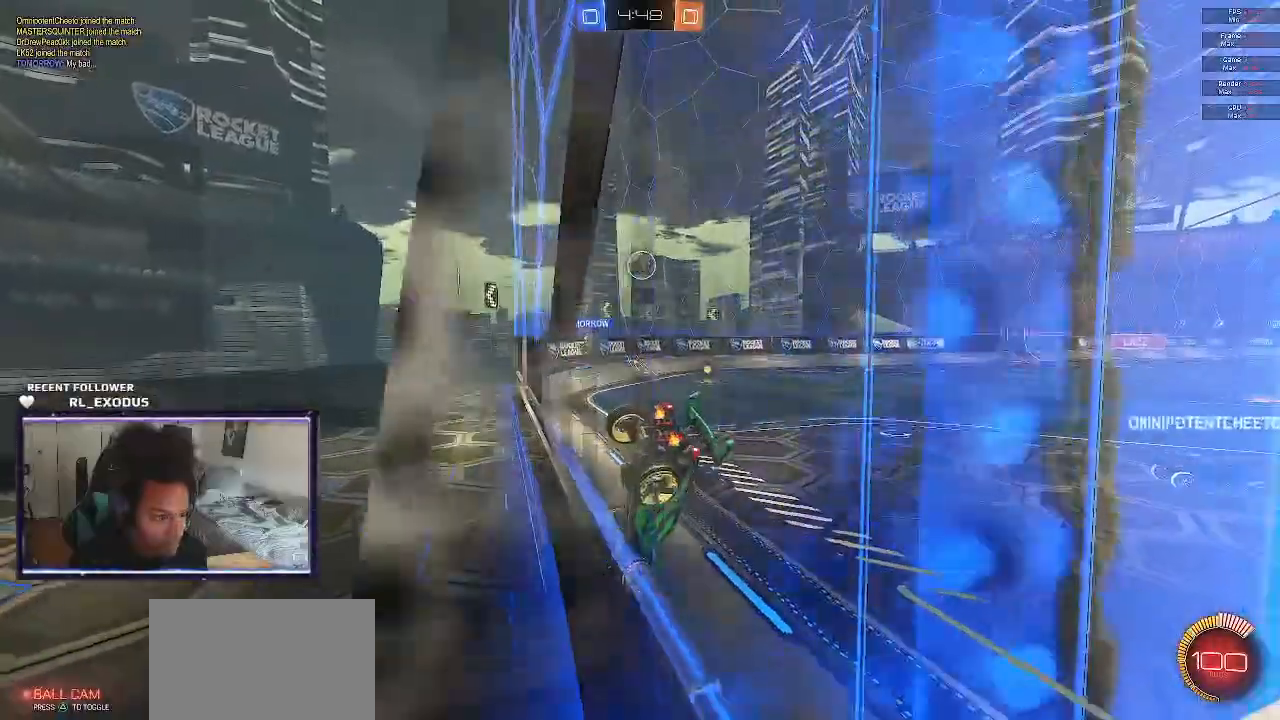
{"buttons": ["R2"], "left_stick": "center", "right_stick": "center", "events": [[83, "L2", "up"], [83, "R2", "down"], [200, "left_stick", "center"]]}
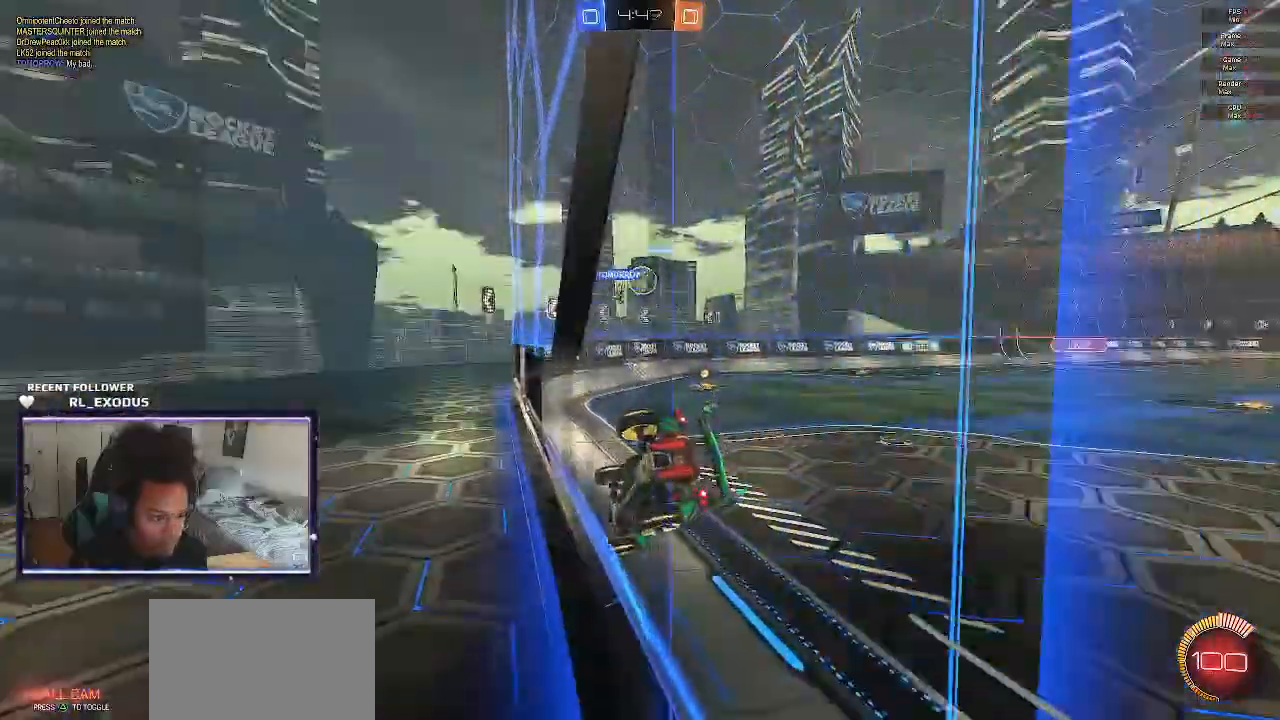
{"buttons": ["R2"], "left_stick": "center", "right_stick": "center", "events": [[50, "DPAD_DOWN", "down"], [150, "DPAD_DOWN", "up"], [217, "DPAD_LEFT", "down"], [317, "DPAD_LEFT", "up"]]}
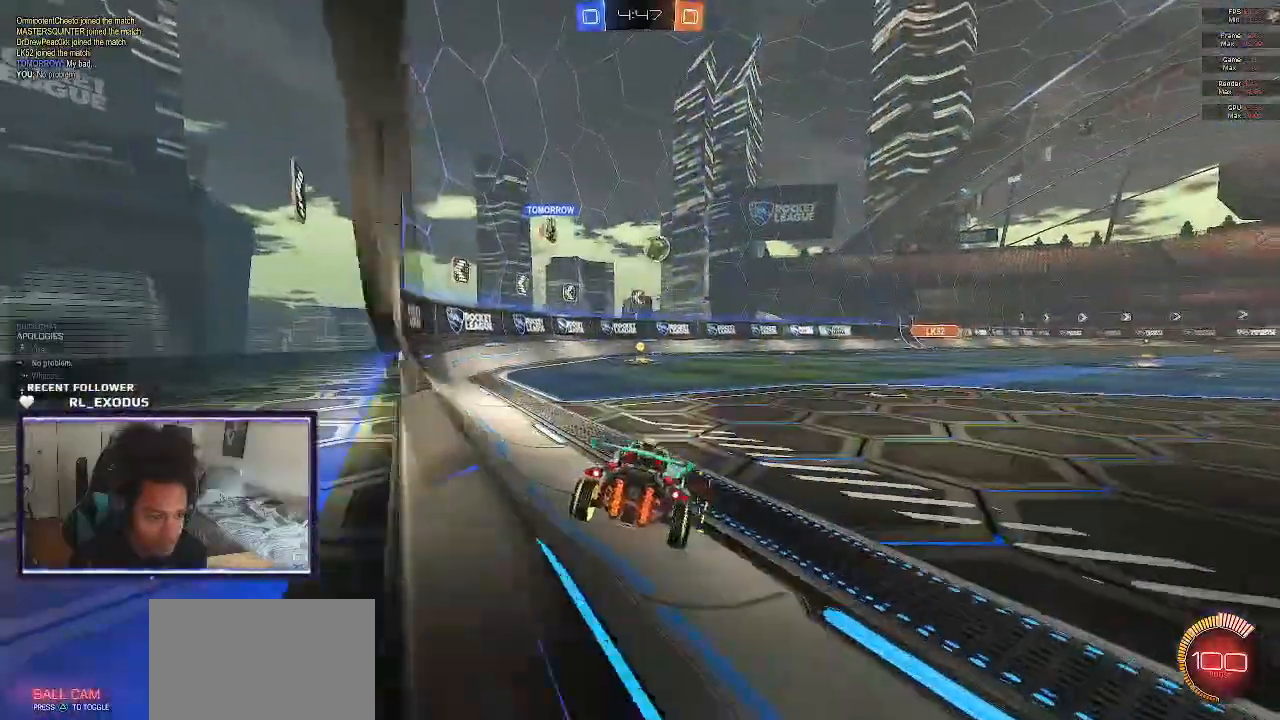
{"buttons": ["L1", "R2"], "left_stick": "right", "right_stick": "center", "events": [[17, "left_stick", "left"], [283, "left_stick", "right"], [383, "L1", "down"]]}
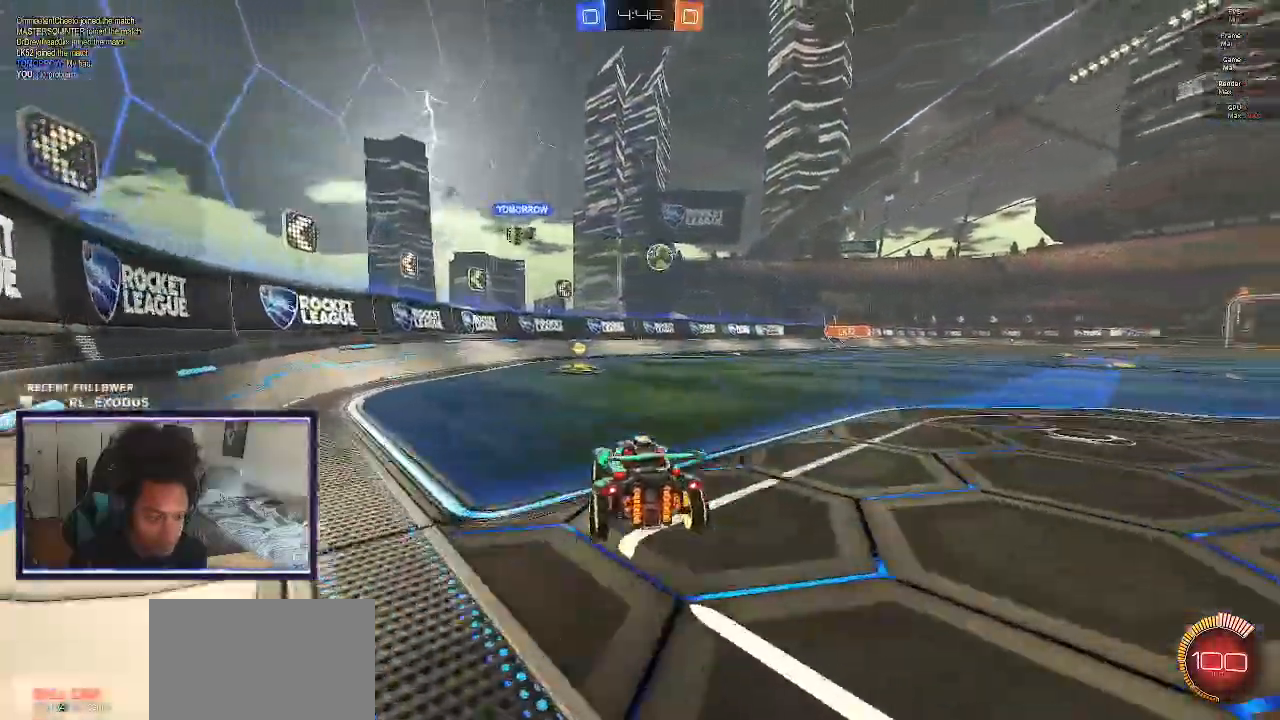
{"buttons": ["R2"], "left_stick": "right", "right_stick": "center", "events": [[50, "L1", "up"]]}
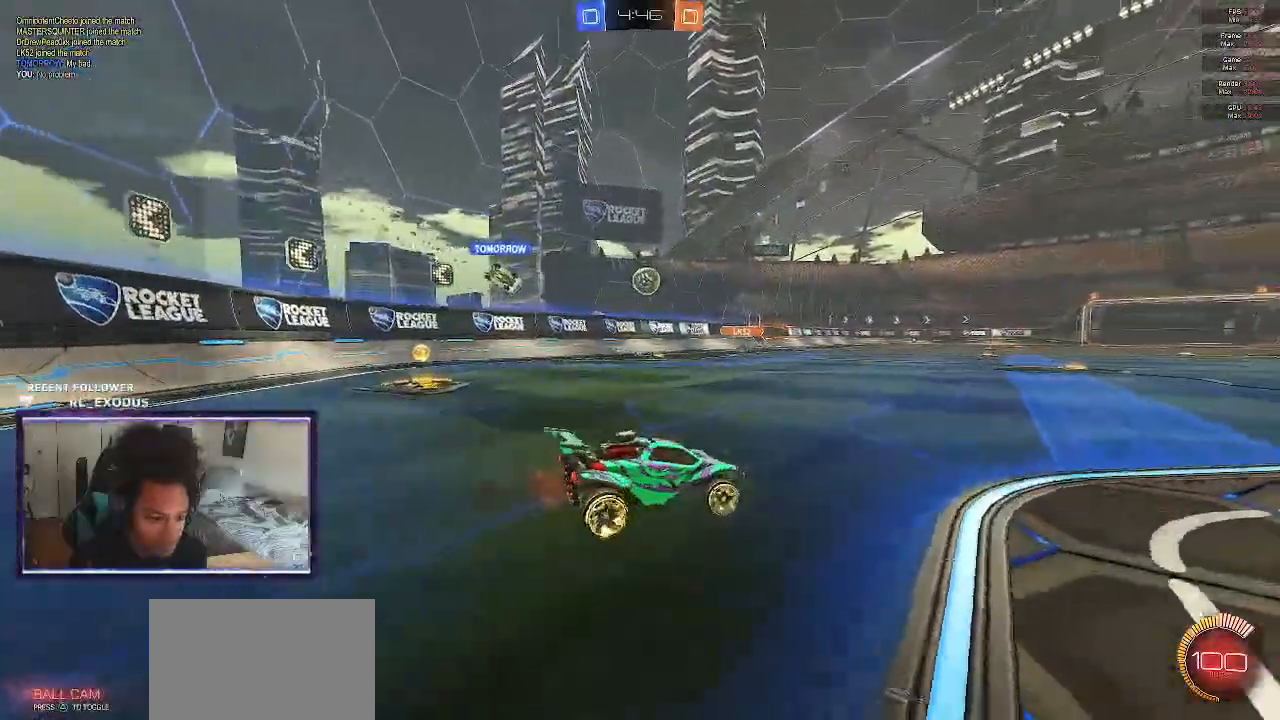
{"buttons": ["R2"], "left_stick": "right", "right_stick": "center", "events": []}